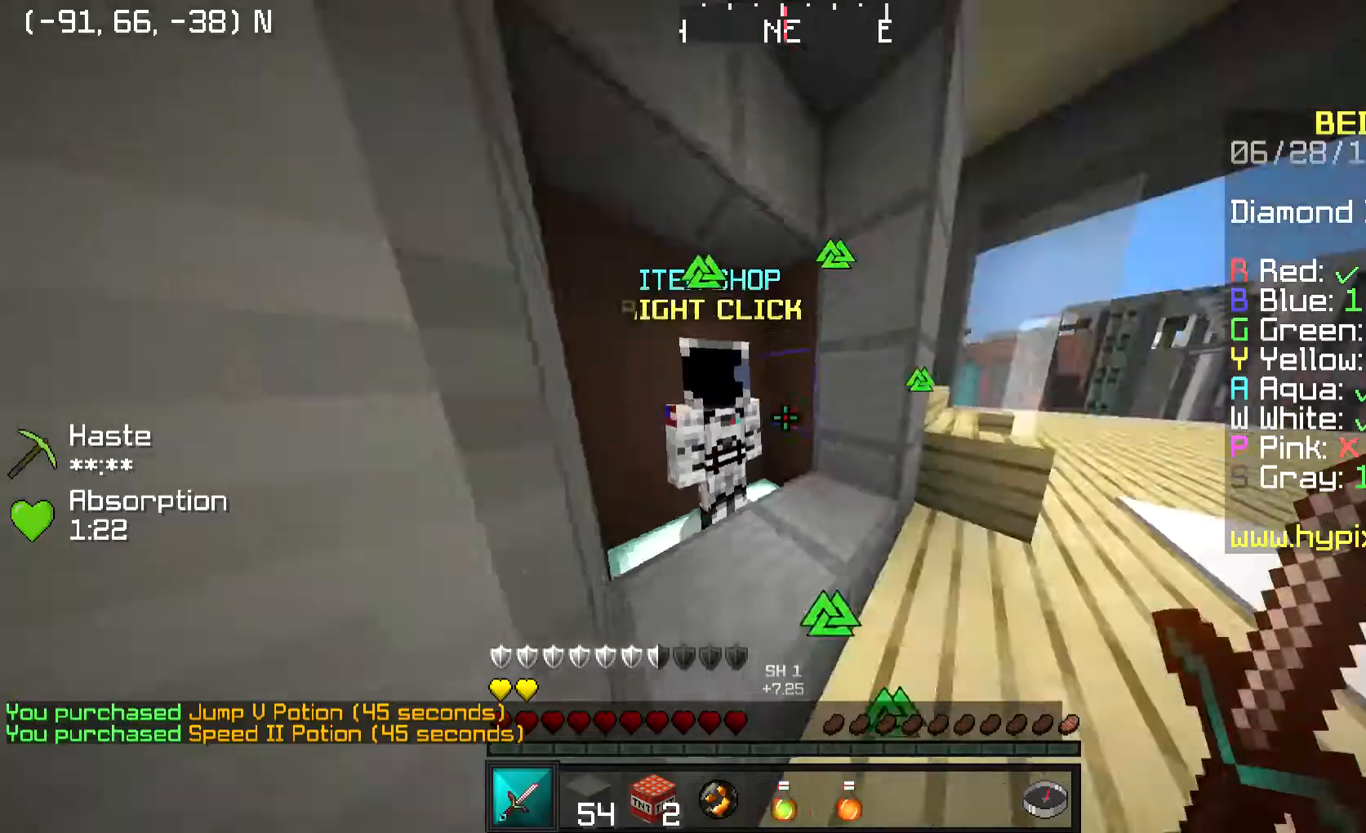
Gameplay with keyboard and mouse; each line is a JSON object with the keys and mouse buttons held at the frame after it. "events" lists presses ("down") and releases ("up") of "a", "d", "s", "space", "w", "mouse_left" and "mouse_right" between this image and that frame as [ms after this image, input, new state], when the widget could be followed in between. "mouse_left", "mouse_right" = the "left", "right" buttons of the "mouse" list. No other keys are recorded. Fast repeated clicks can show as one long hold. Mouse movement is not recorded.
{"keys": ["space", "w"], "mouse": [], "events": [[100, "w", "down"], [401, "space", "down"]]}
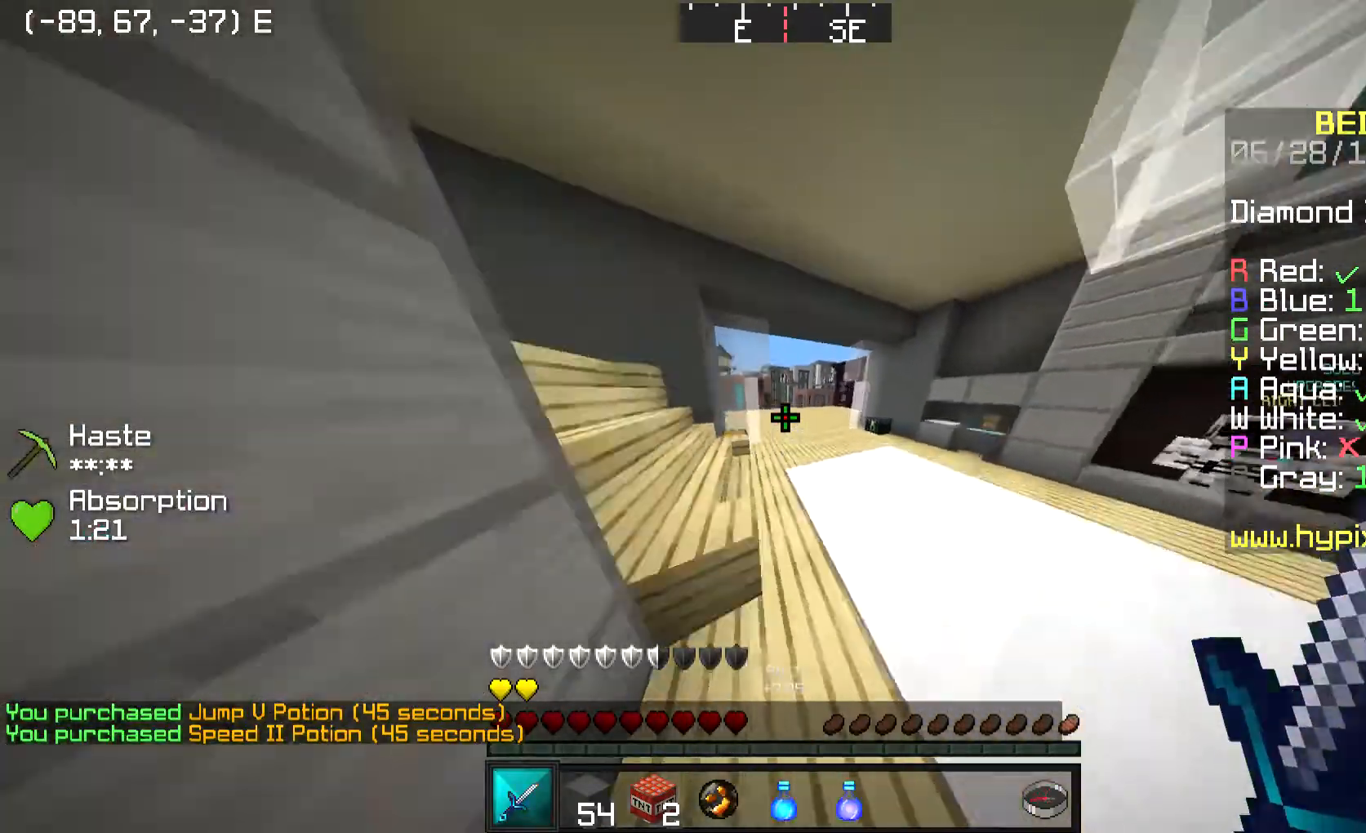
{"keys": ["space", "w"], "mouse": [], "events": [[100, "d", "down"], [433, "d", "up"]]}
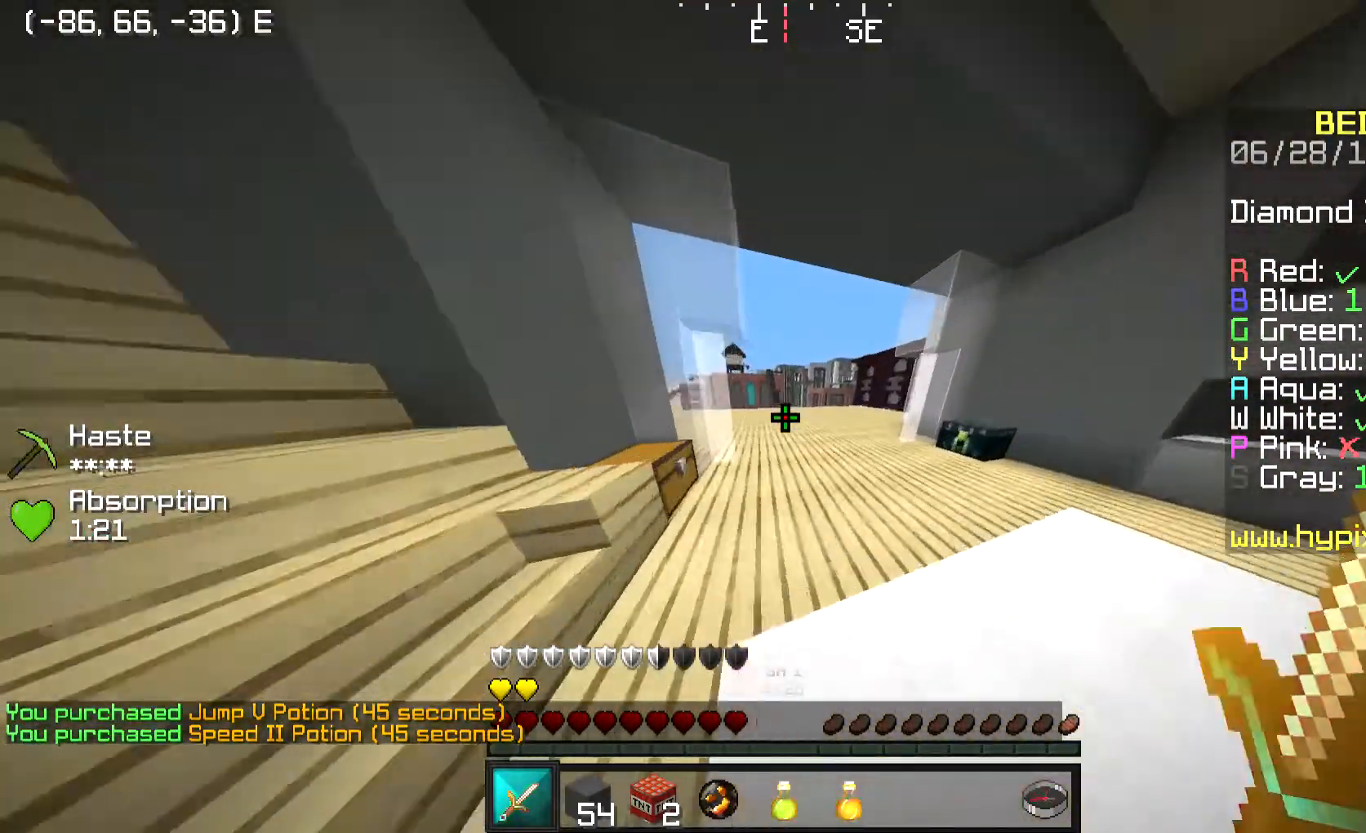
{"keys": ["space", "w"], "mouse": [], "events": []}
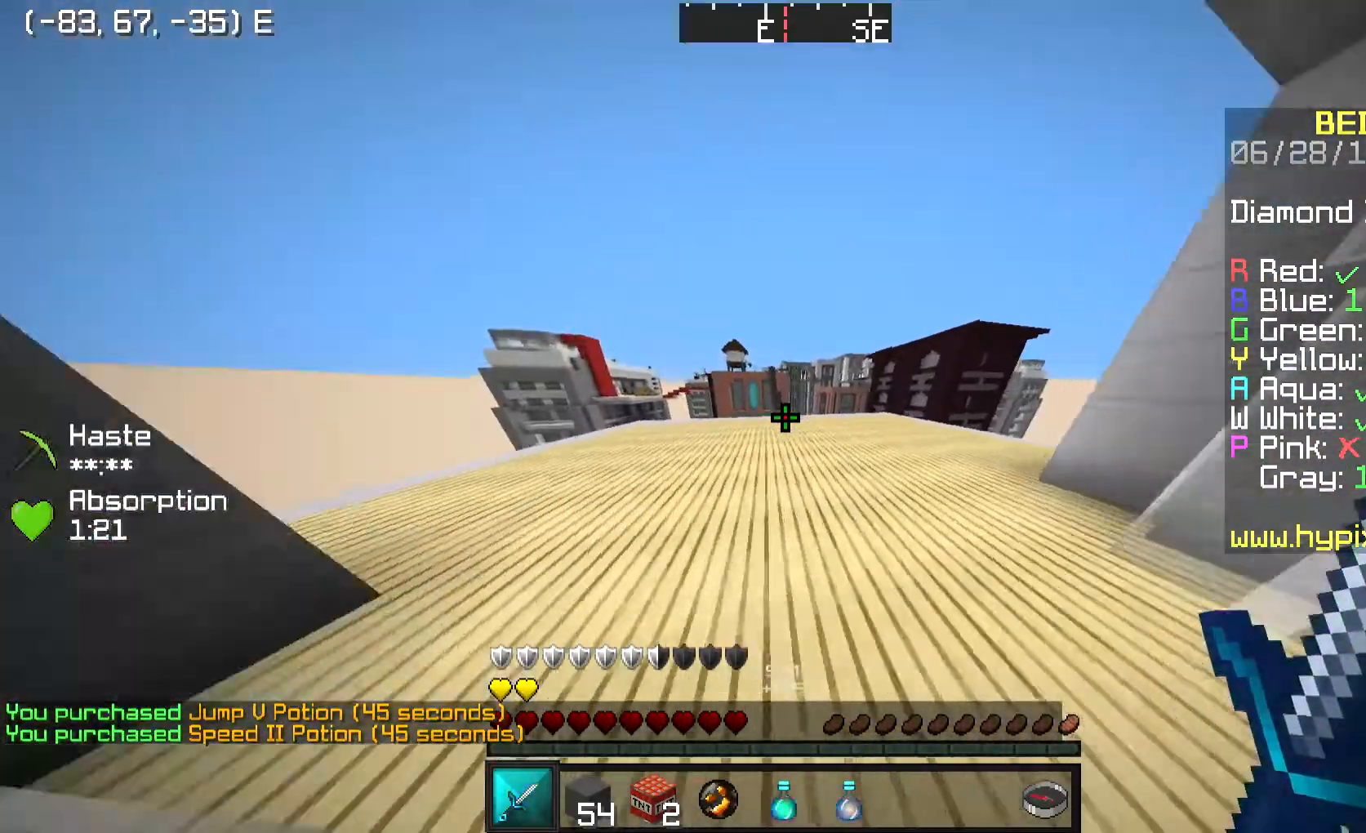
{"keys": ["space", "w"], "mouse": [], "events": []}
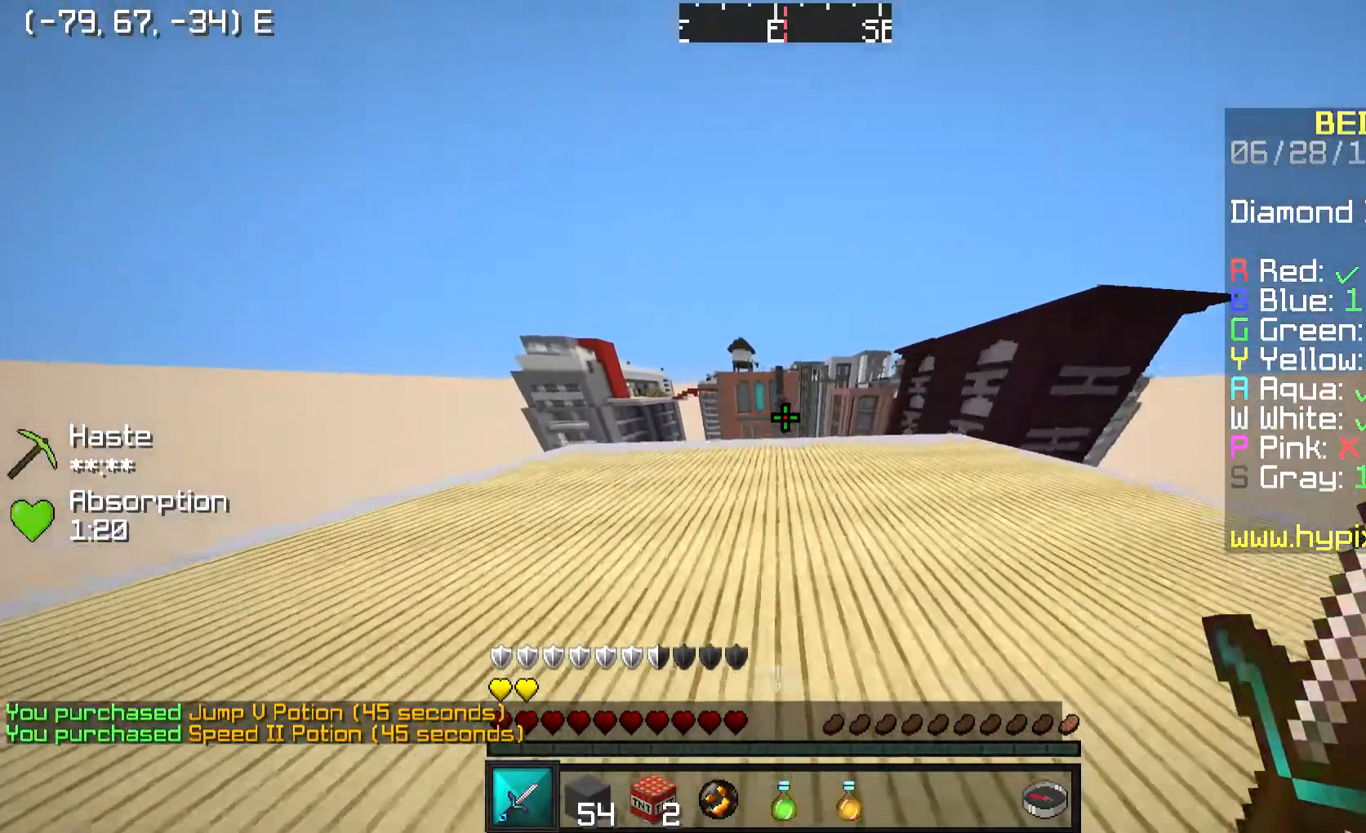
{"keys": ["w"], "mouse": [], "events": [[367, "space", "up"]]}
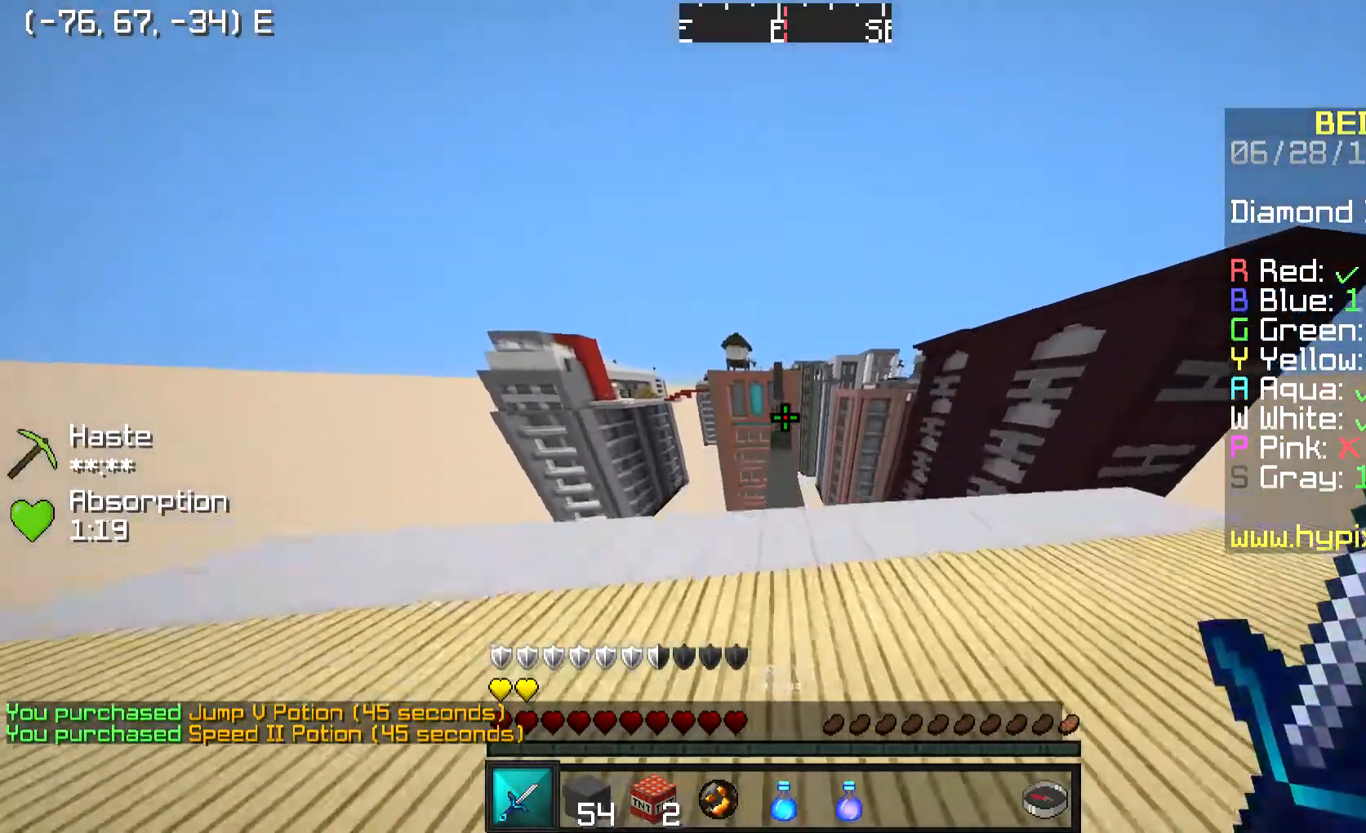
{"keys": ["d"], "mouse": [], "events": [[167, "w", "up"], [367, "d", "down"]]}
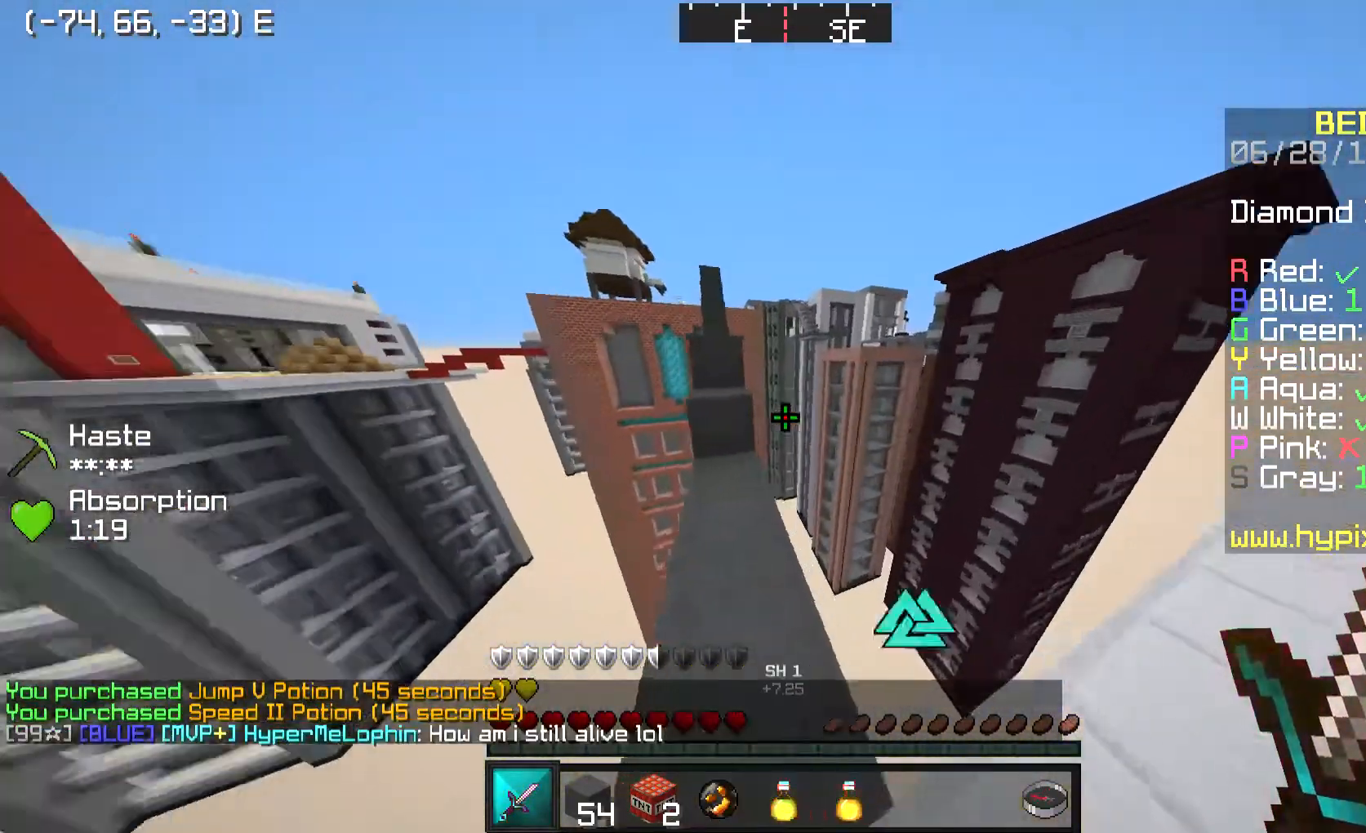
{"keys": ["d", "s"], "mouse": [], "events": [[100, "s", "down"]]}
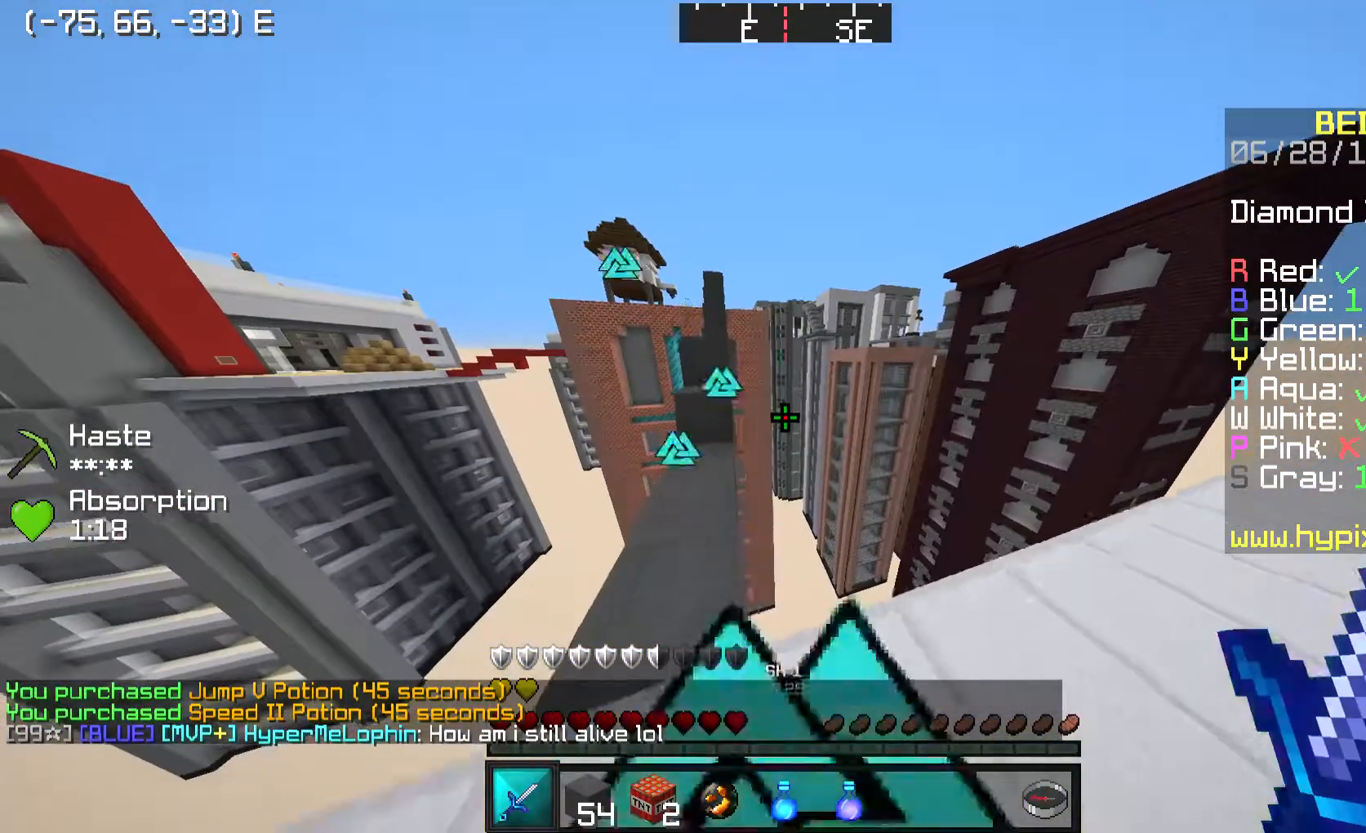
{"keys": ["d", "s"], "mouse": [], "events": [[66, "d", "up"], [300, "d", "down"]]}
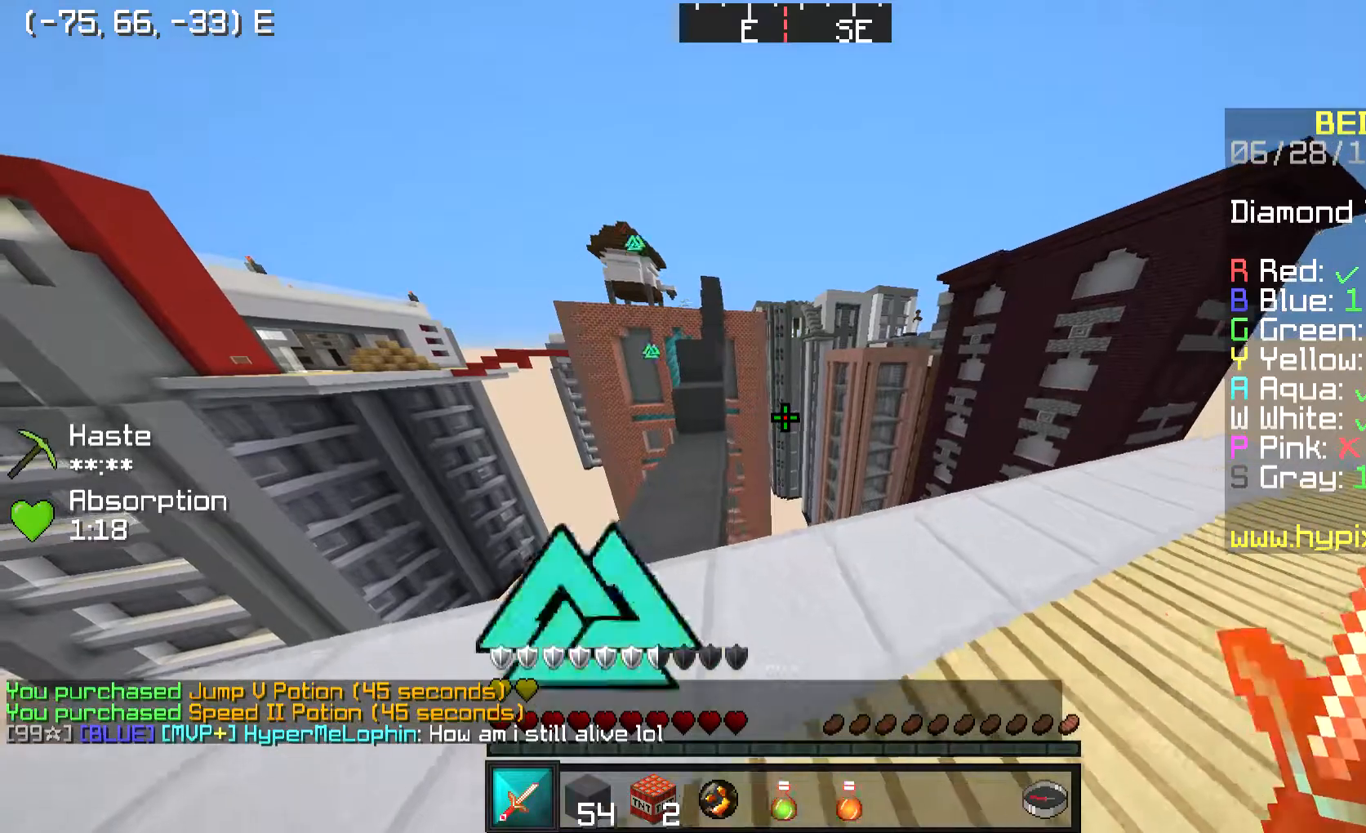
{"keys": ["s"], "mouse": [], "events": [[267, "d", "up"]]}
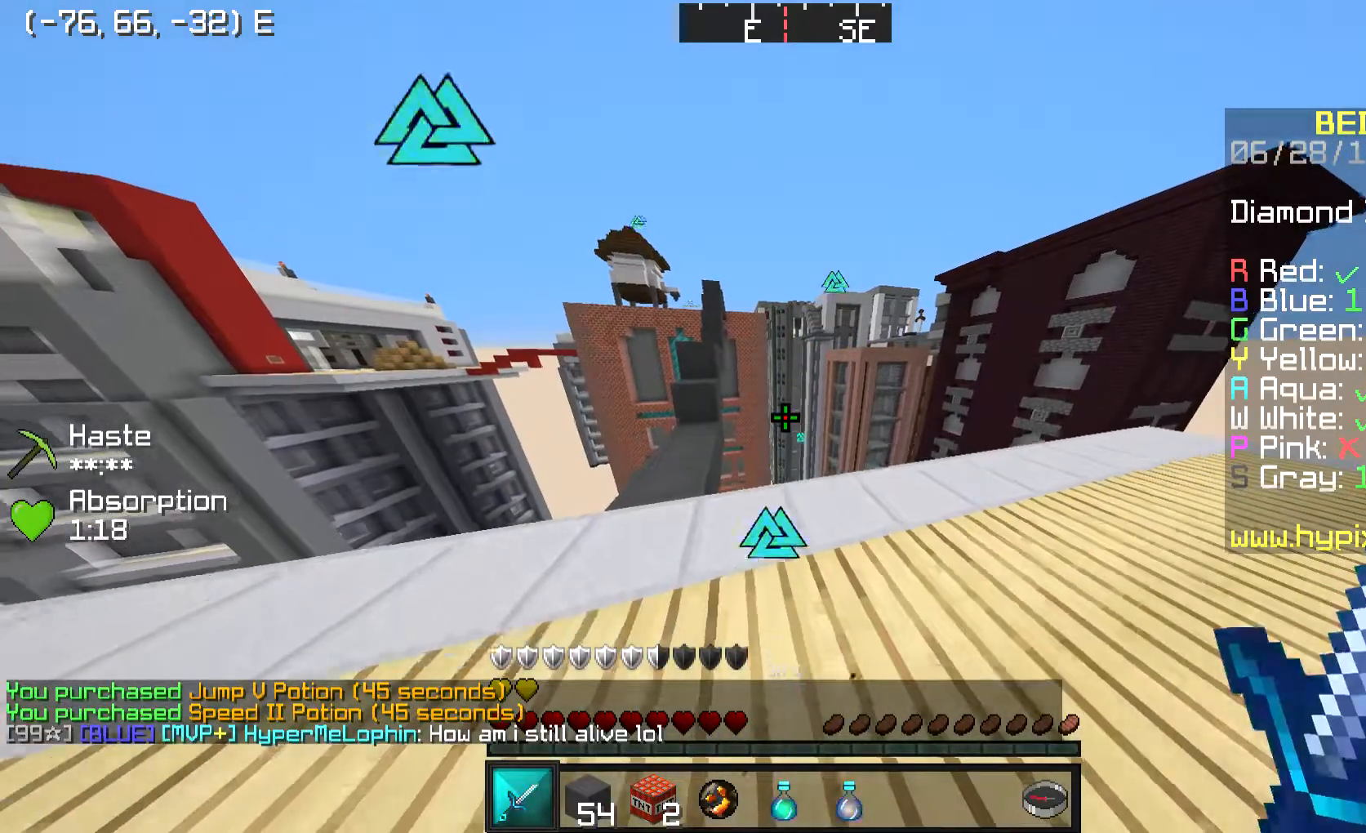
{"keys": ["s"], "mouse": [], "events": []}
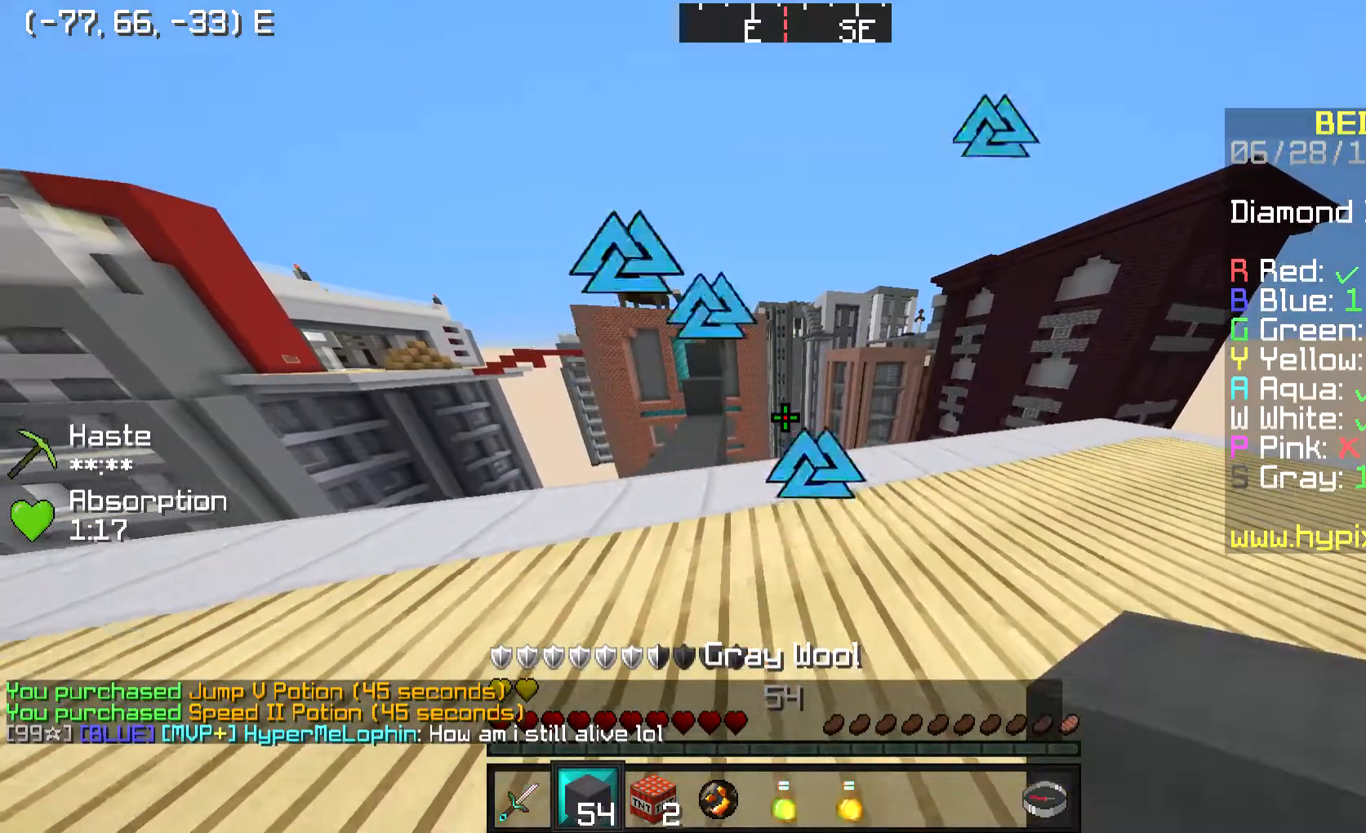
{"keys": ["d", "s"], "mouse": [], "events": [[367, "d", "down"]]}
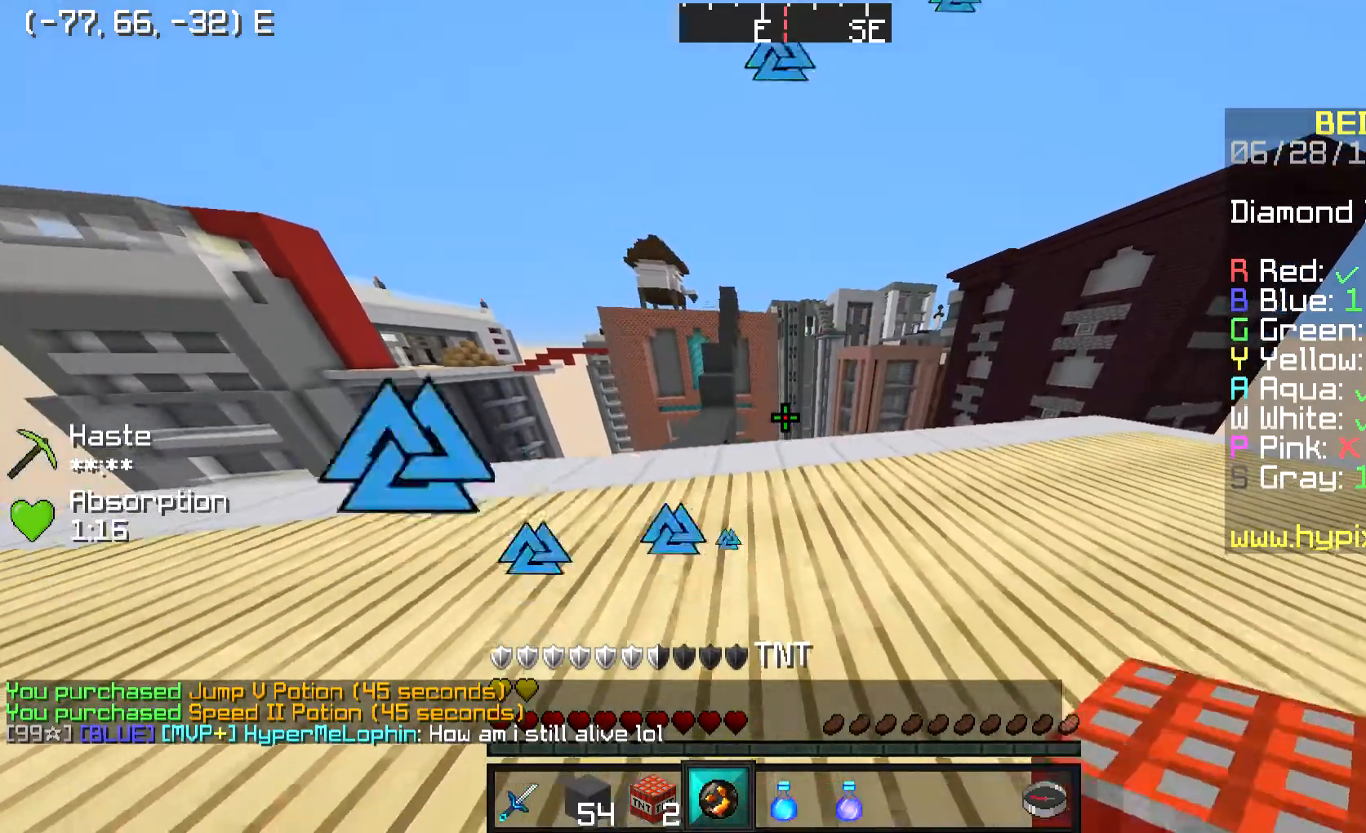
{"keys": ["d", "s"], "mouse": [], "events": []}
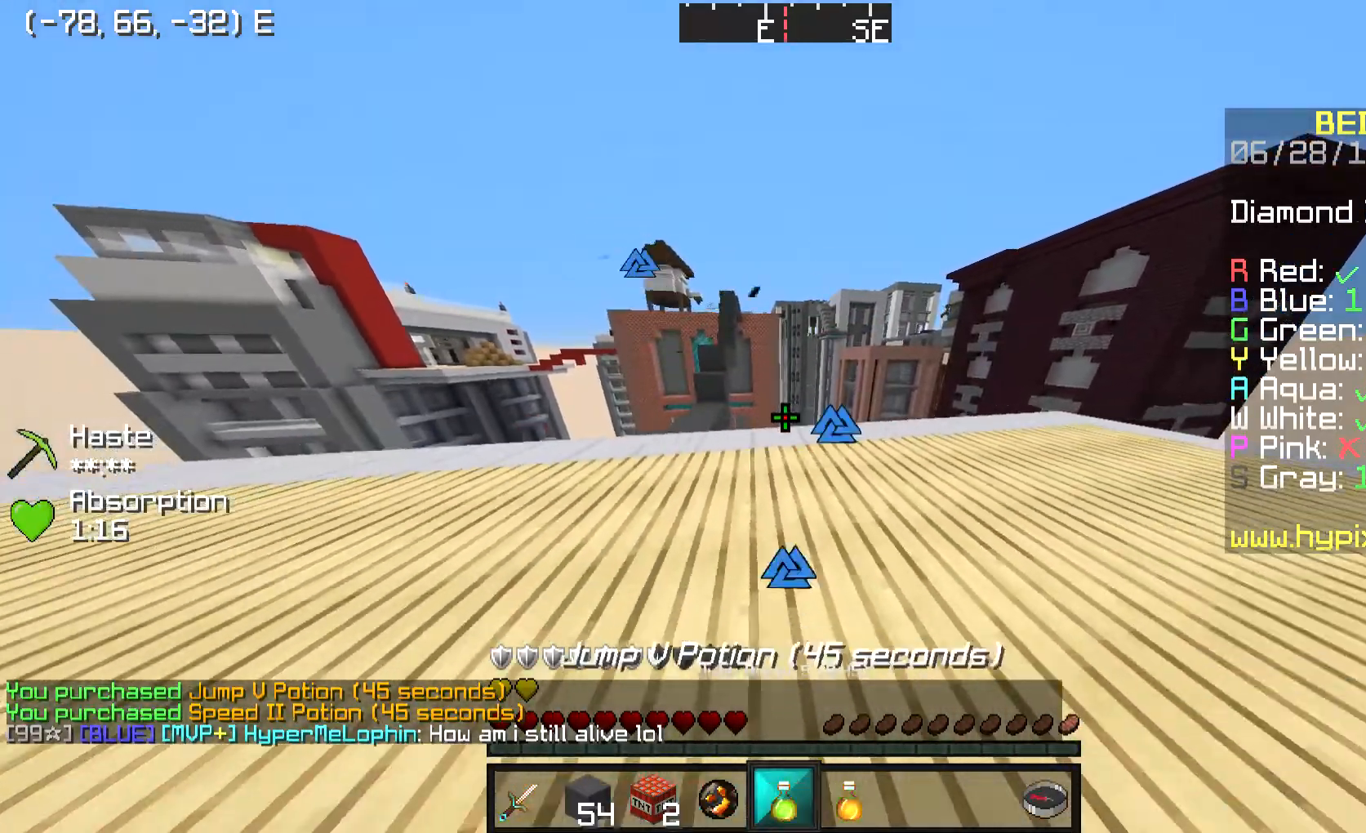
{"keys": [], "mouse": ["left", "right"], "events": [[134, "d", "up"], [167, "mouse_right", "down"], [234, "mouse_left", "down"], [401, "s", "up"]]}
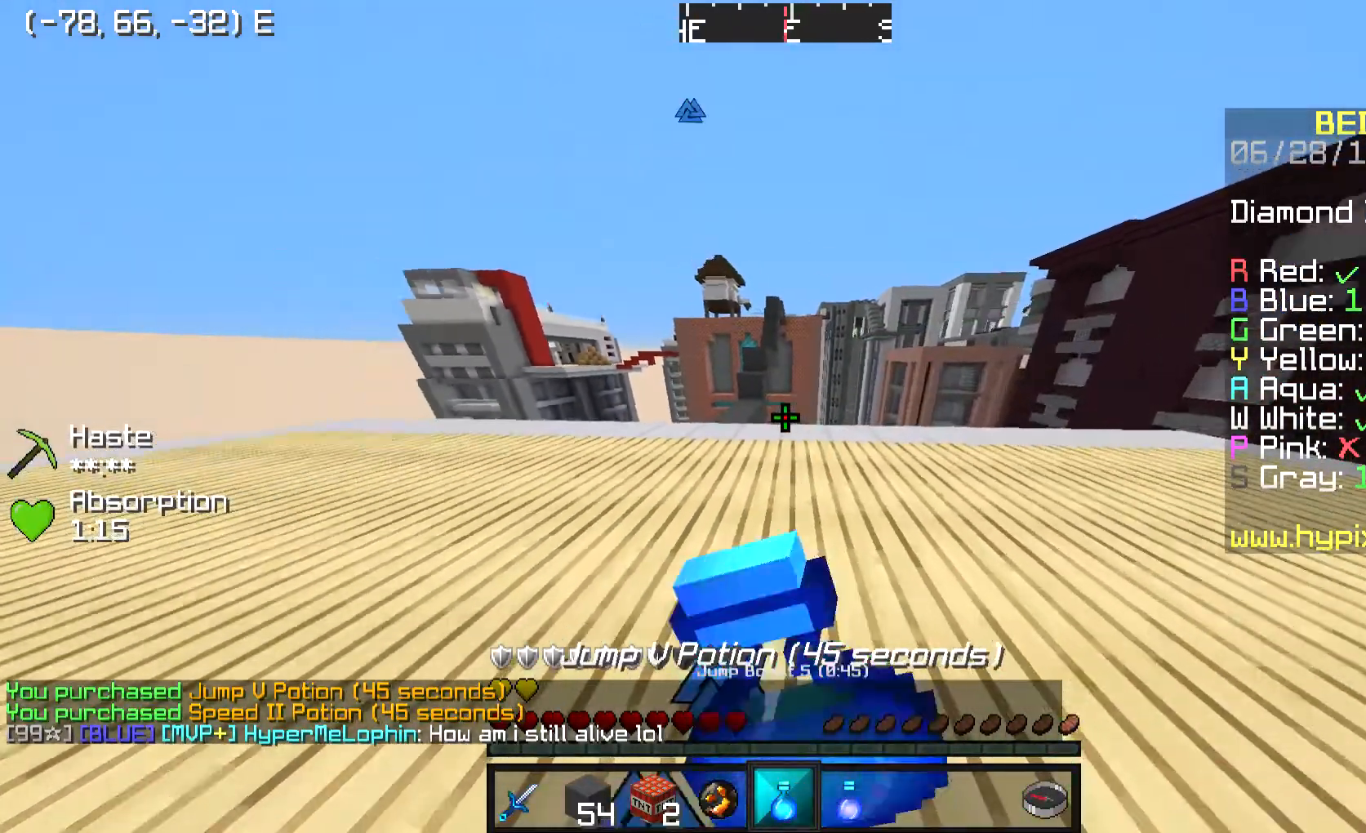
{"keys": ["a", "w"], "mouse": ["left", "right"], "events": [[66, "w", "down"], [233, "a", "down"]]}
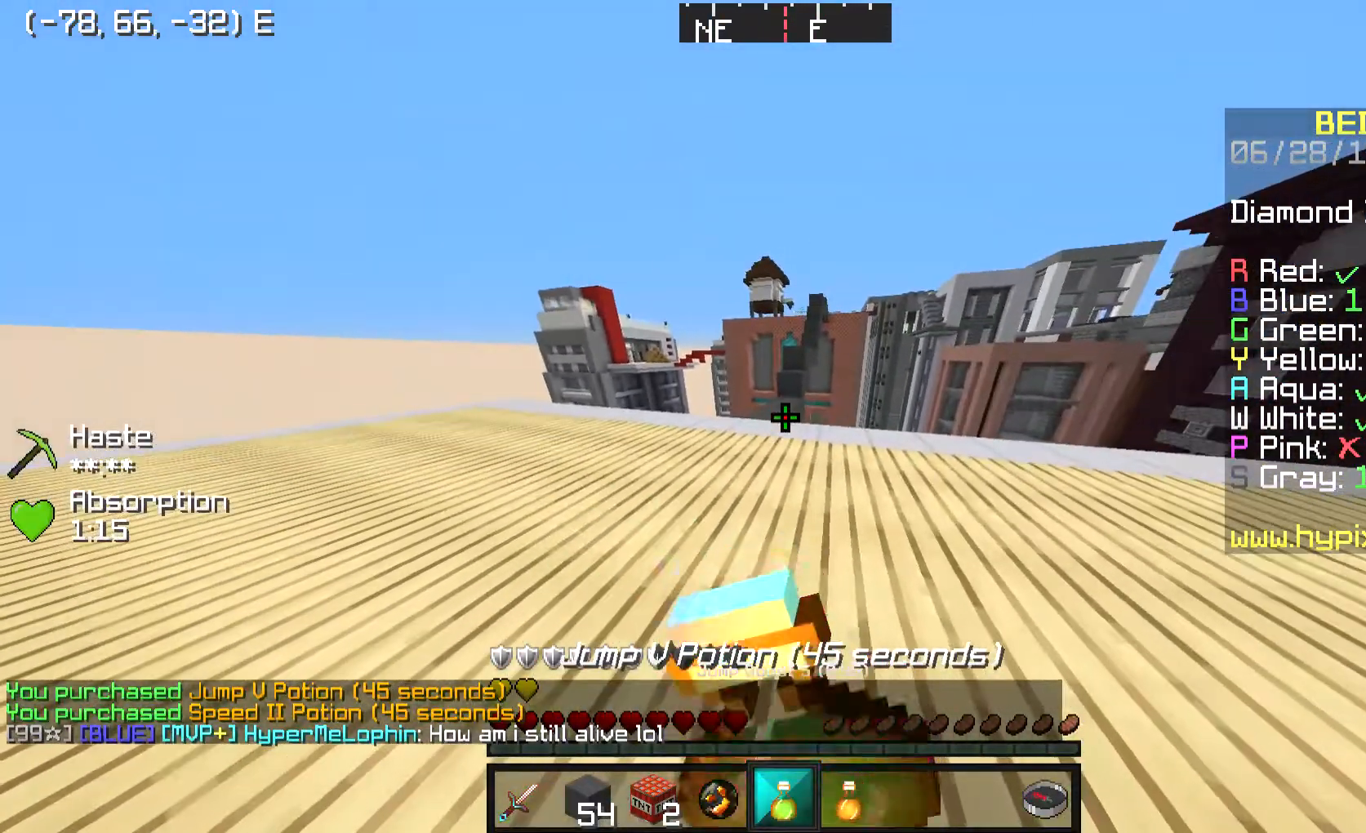
{"keys": ["a", "w"], "mouse": ["left", "right"], "events": []}
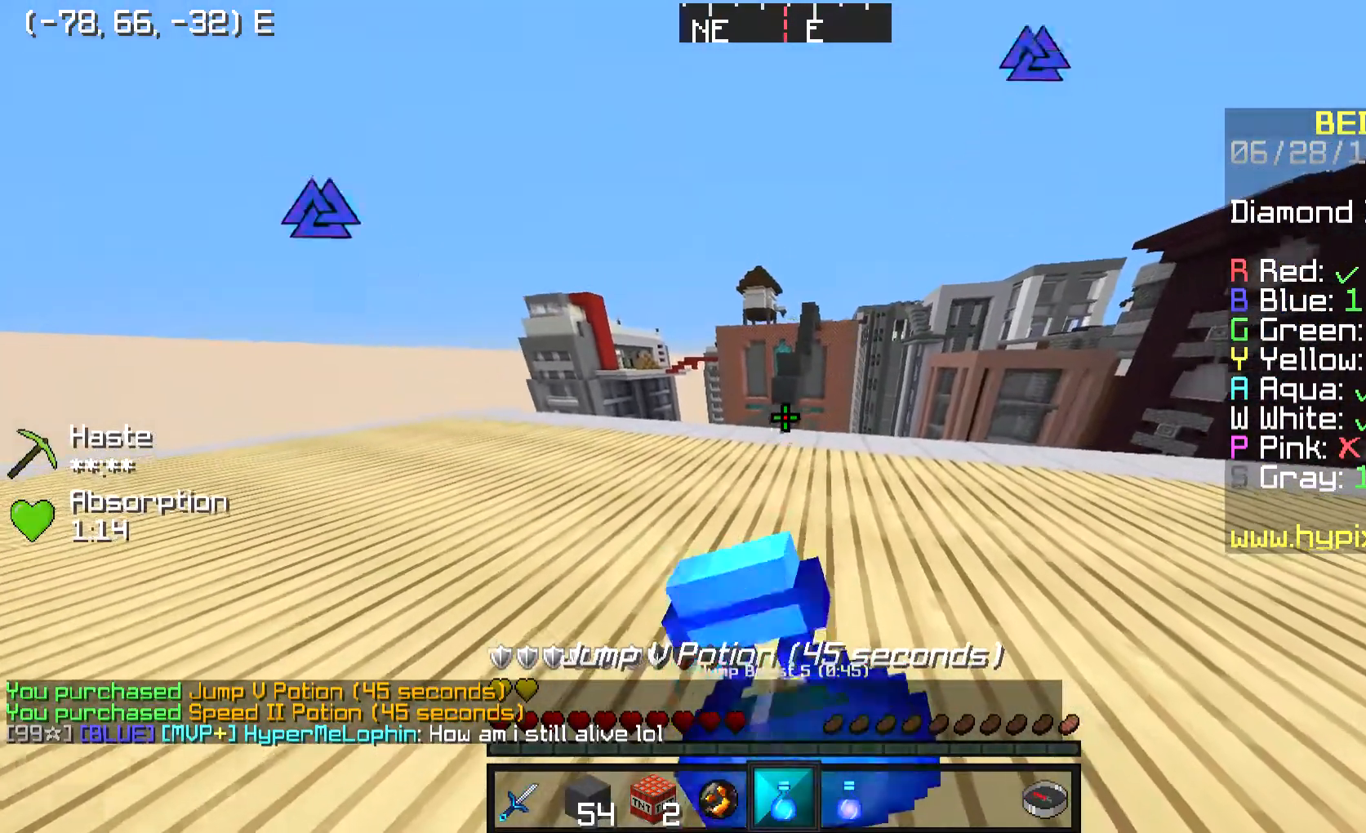
{"keys": ["a", "w"], "mouse": ["left", "right"], "events": []}
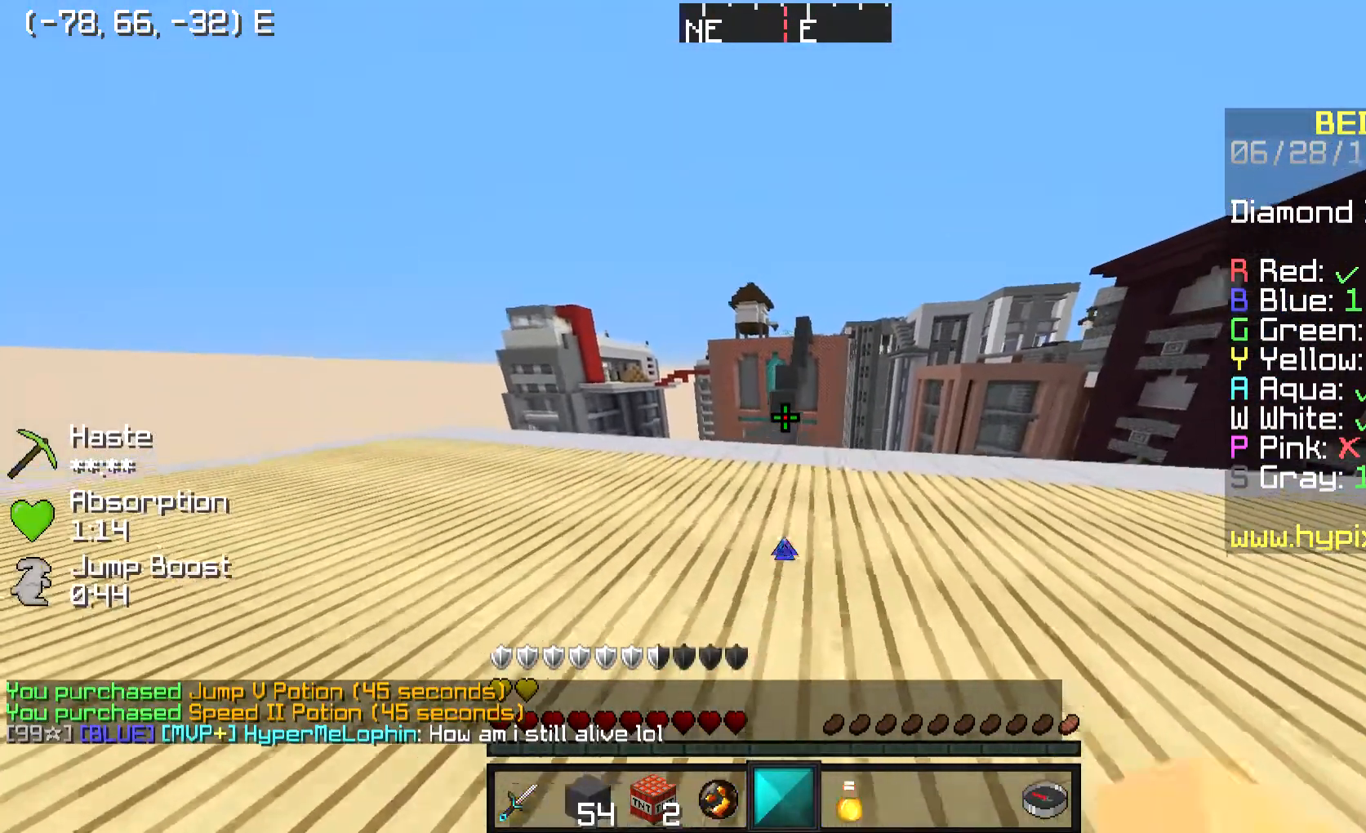
{"keys": ["w"], "mouse": [], "events": [[34, "mouse_left", "up"], [34, "mouse_right", "up"], [134, "a", "up"]]}
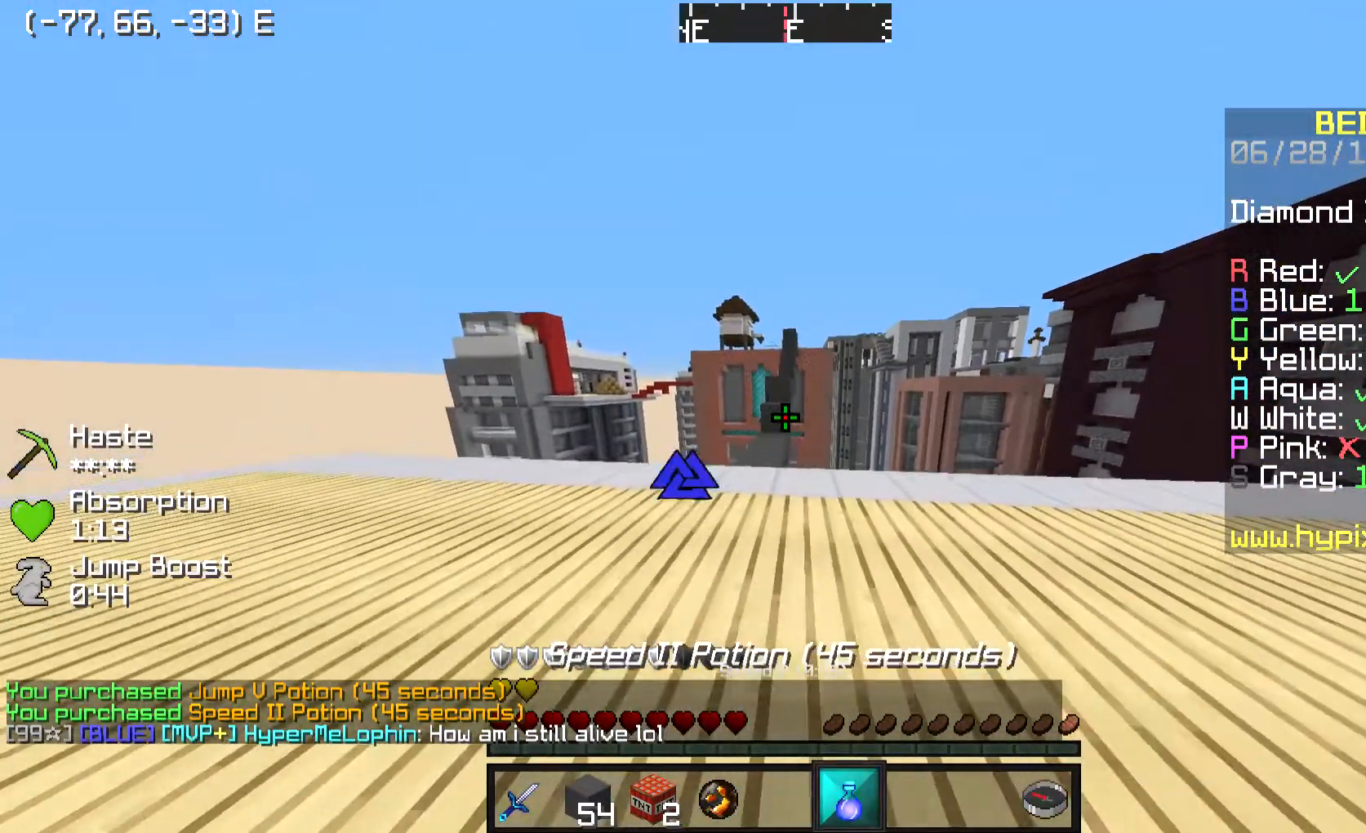
{"keys": ["w"], "mouse": ["left", "right"], "events": [[66, "mouse_left", "down"], [100, "mouse_right", "down"]]}
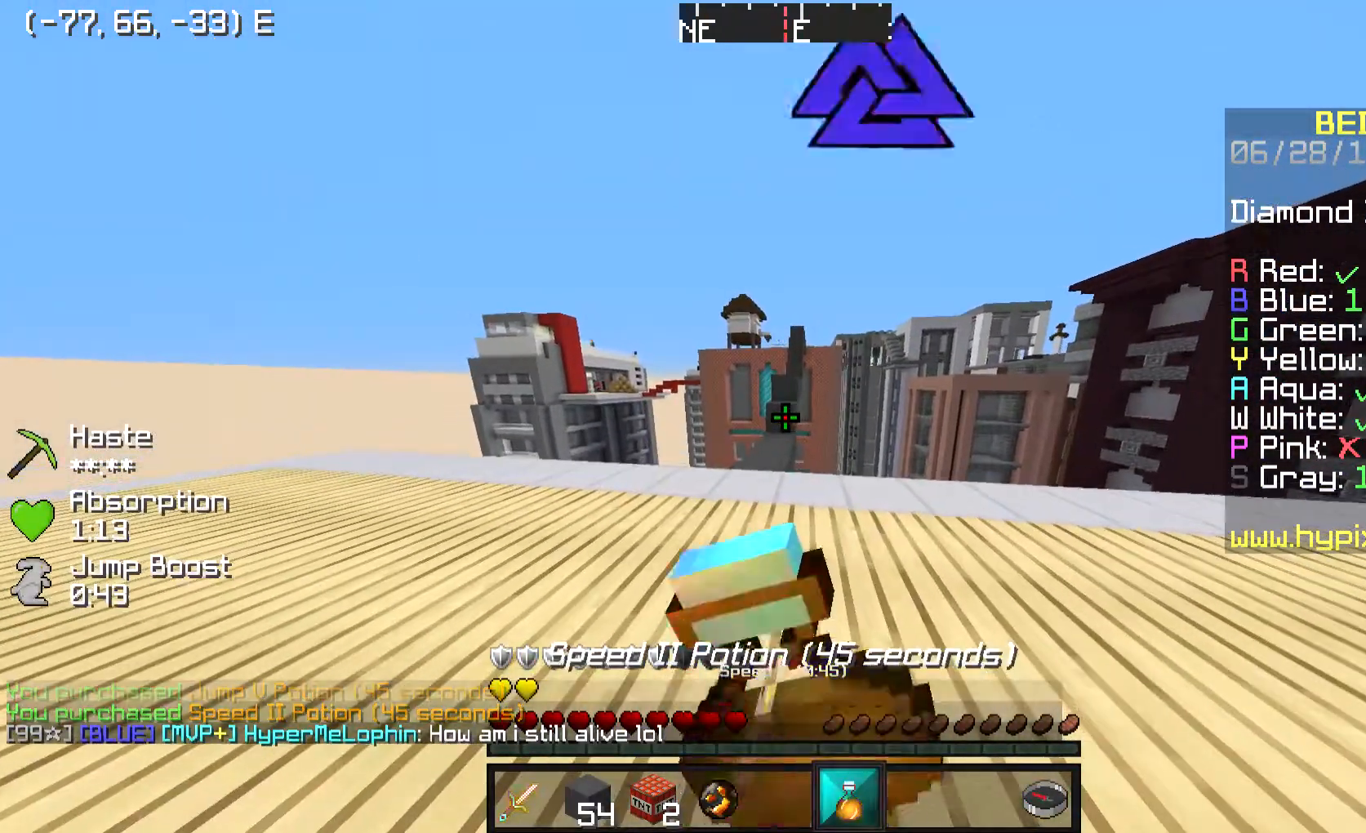
{"keys": ["a", "w"], "mouse": ["left", "right"], "events": [[234, "a", "down"]]}
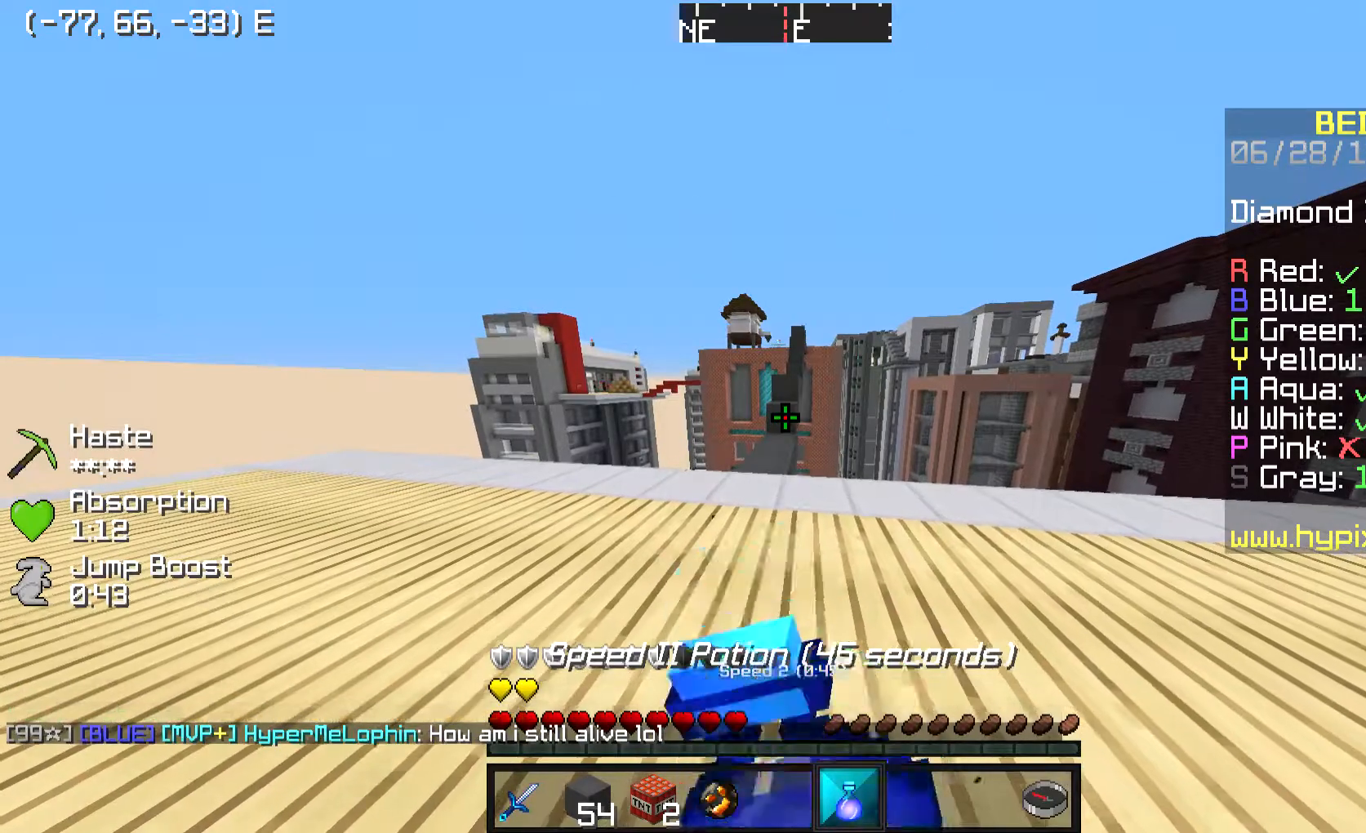
{"keys": ["a", "w"], "mouse": ["left", "right"], "events": []}
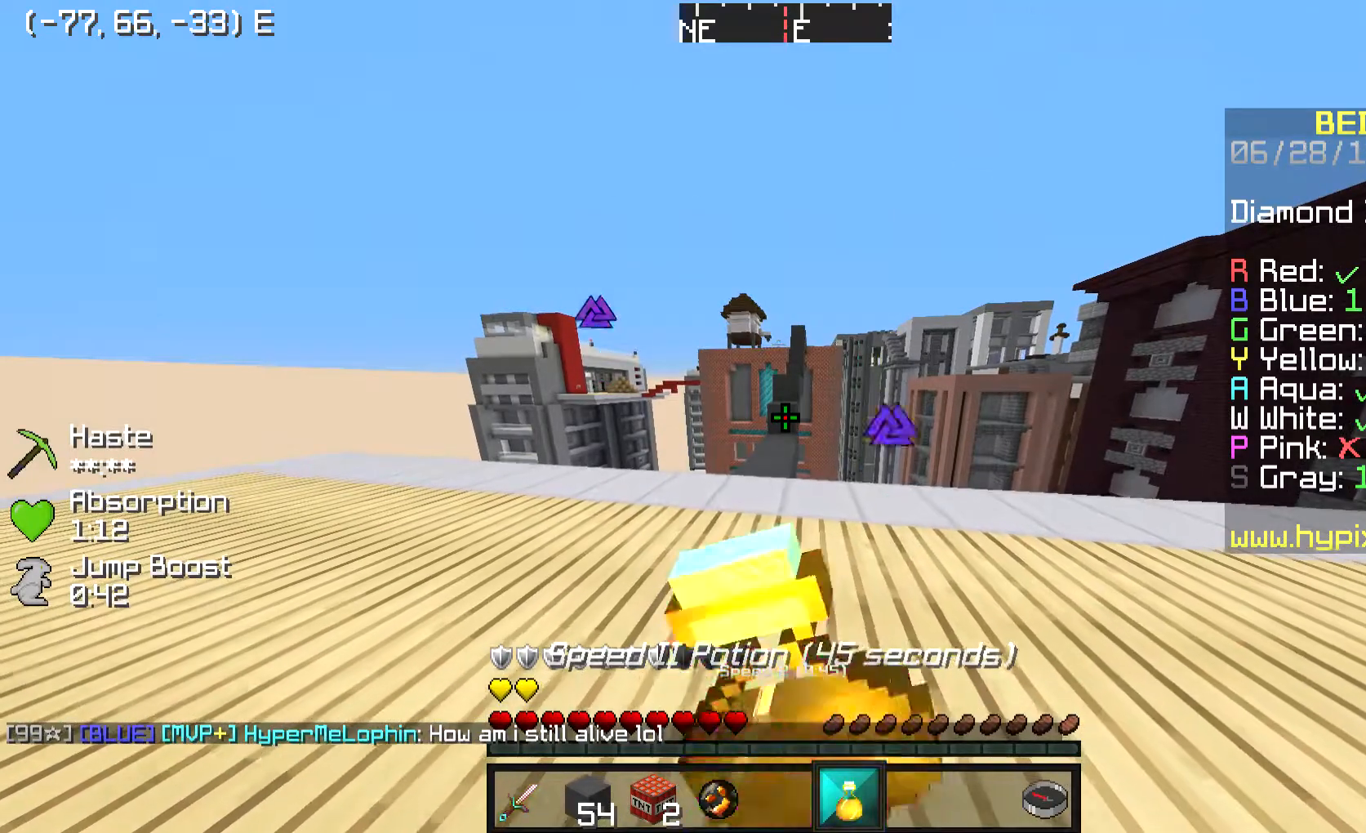
{"keys": ["a", "w"], "mouse": [], "events": [[467, "mouse_right", "up"], [501, "mouse_left", "up"]]}
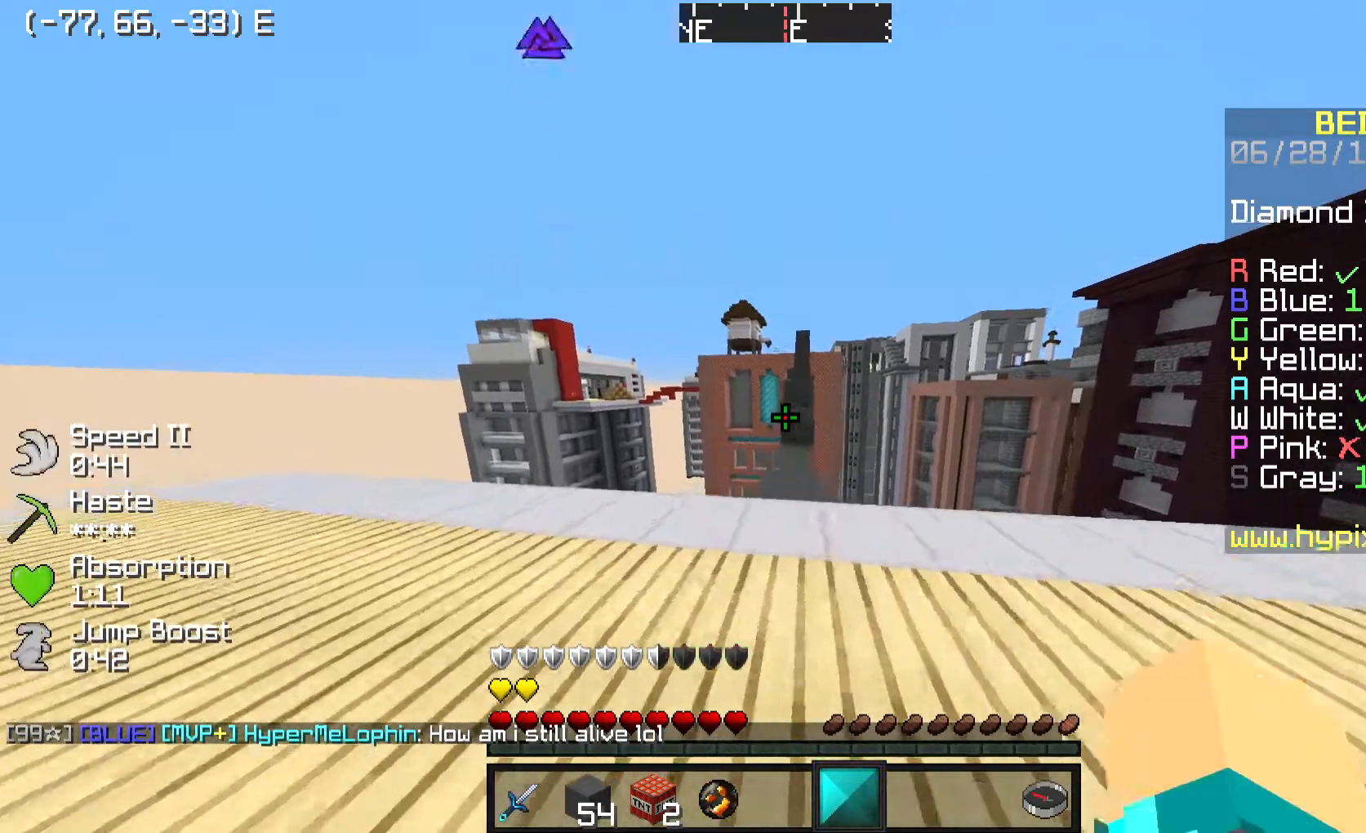
{"keys": ["w"], "mouse": [], "events": [[100, "a", "up"]]}